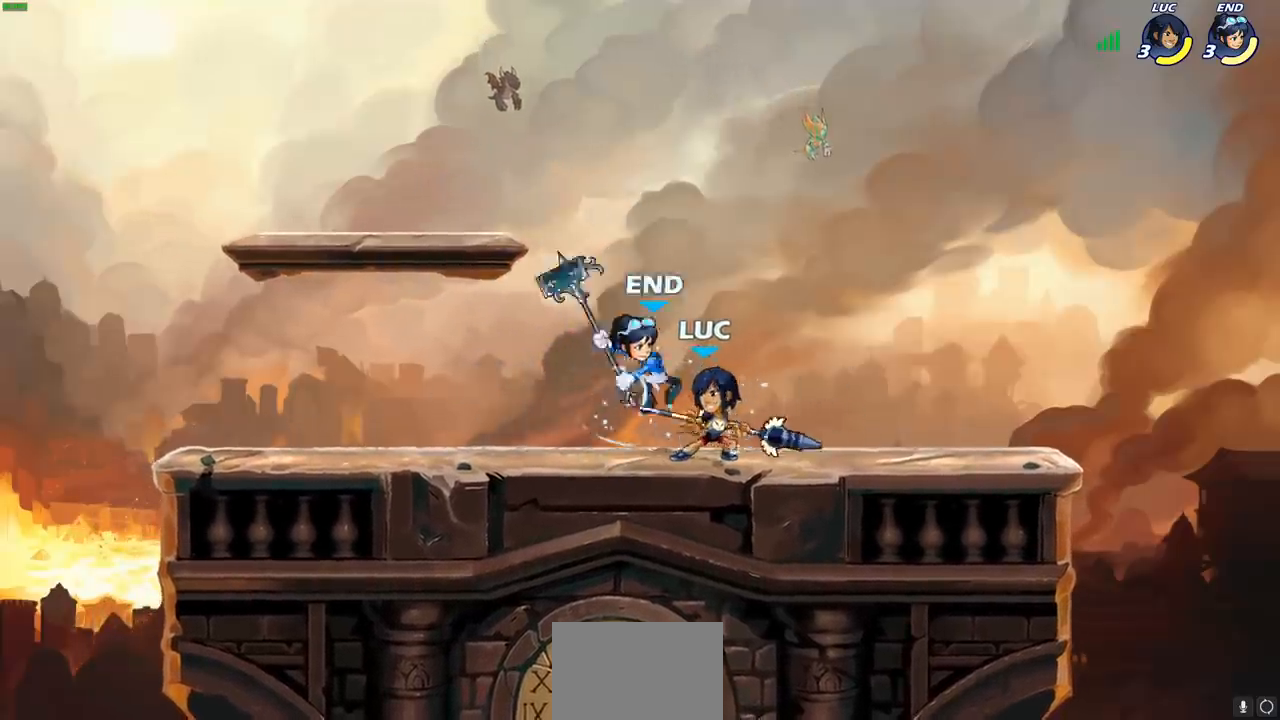
Gameplay with a controller (PlayStation layout); each line is a JSON object with the inputs held at the frame after it. "events" lists button and stick changes between this image and that frame as [ms after this image, input, new state], when the widget could be followed in between.
{"buttons": ["CROSS", "R2"], "left_stick": "up", "right_stick": "center", "events": [[33, "R2", "down"], [150, "CROSS", "up"], [183, "left_stick", "up"], [217, "R2", "up"], [333, "left_stick", "up-right"], [383, "CROSS", "down"], [450, "R2", "down"], [483, "left_stick", "up"]]}
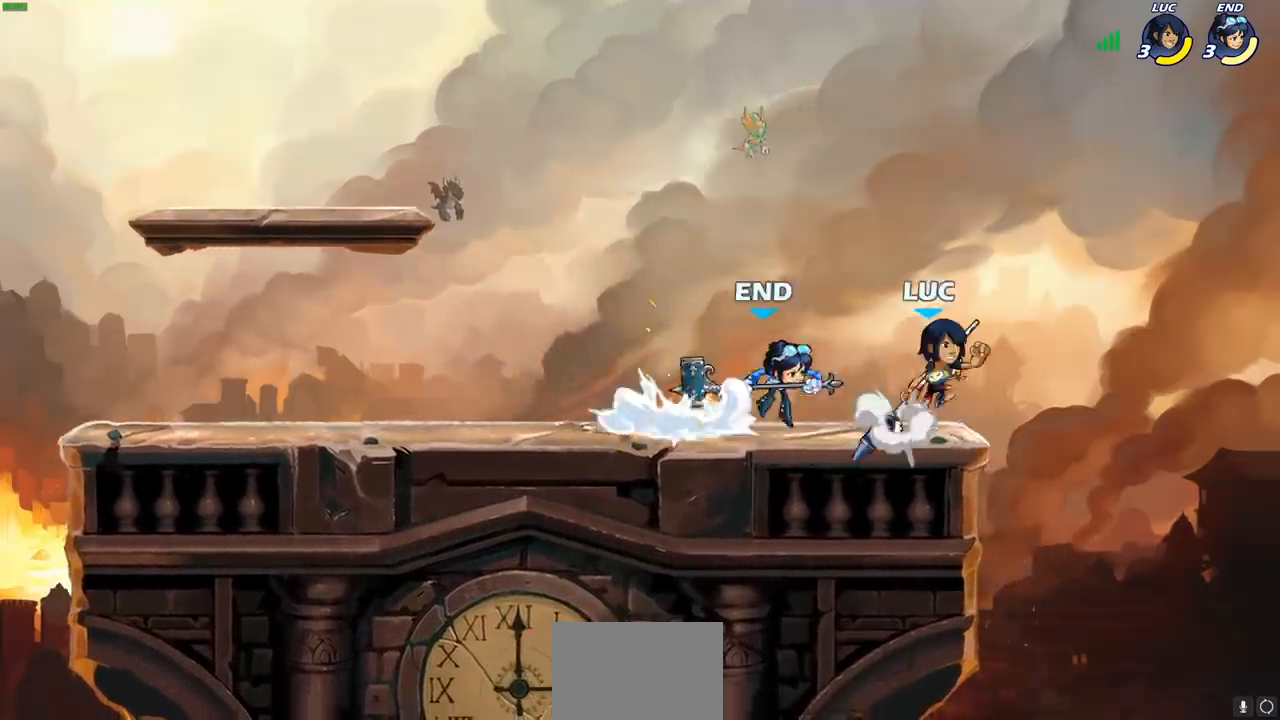
{"buttons": [], "left_stick": "left", "right_stick": "center", "events": [[83, "left_stick", "up-left"], [117, "CROSS", "up"], [200, "R2", "up"], [217, "left_stick", "center"], [417, "left_stick", "left"]]}
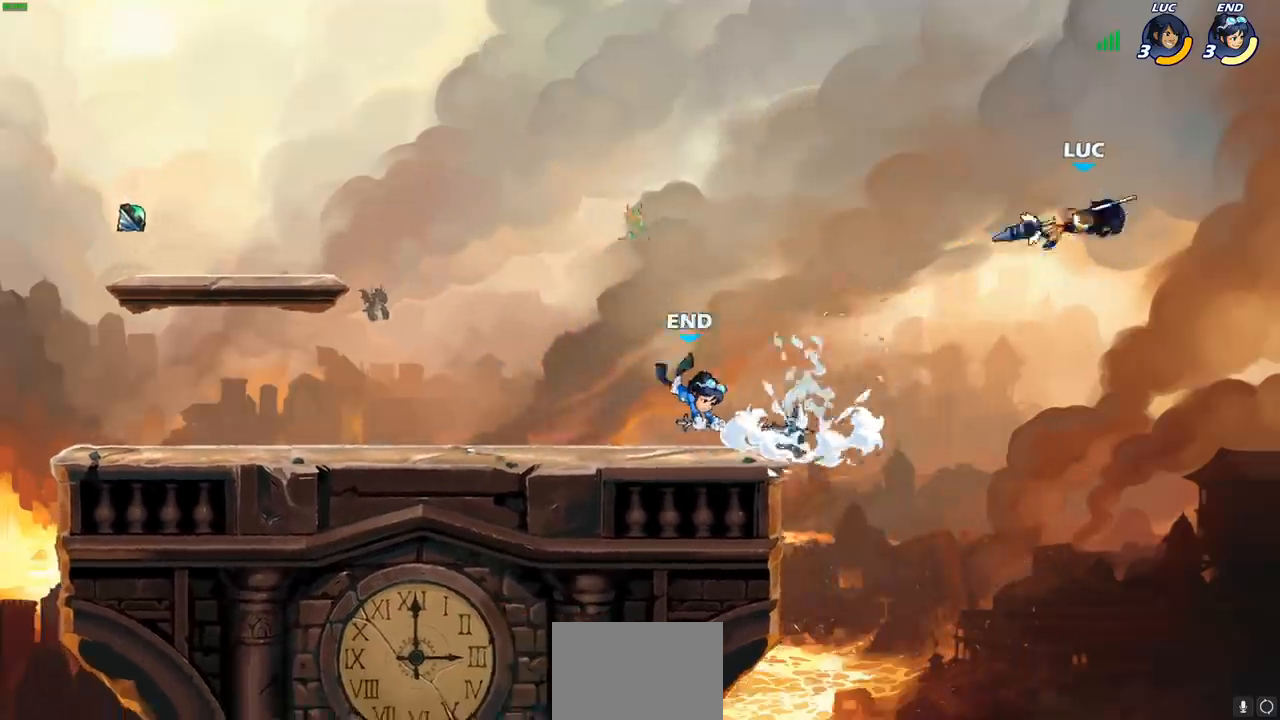
{"buttons": [], "left_stick": "left", "right_stick": "center", "events": [[350, "CIRCLE", "down"], [450, "CIRCLE", "up"]]}
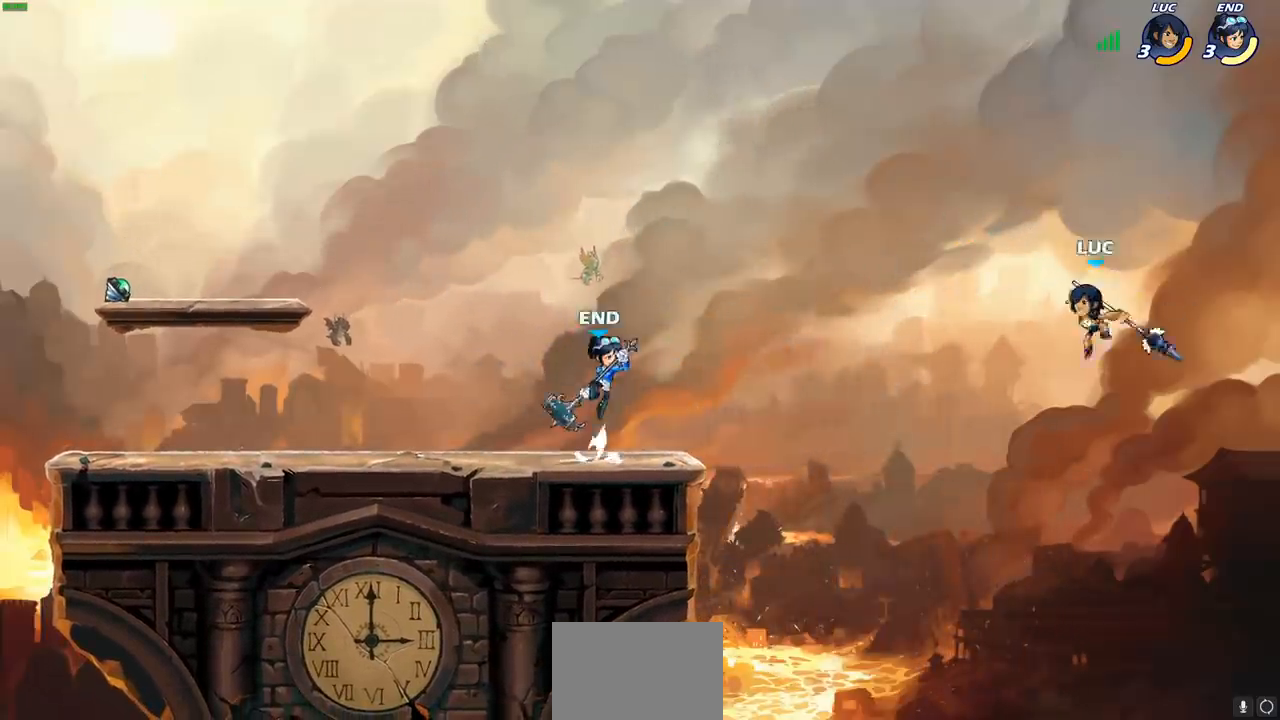
{"buttons": [], "left_stick": "left", "right_stick": "center", "events": []}
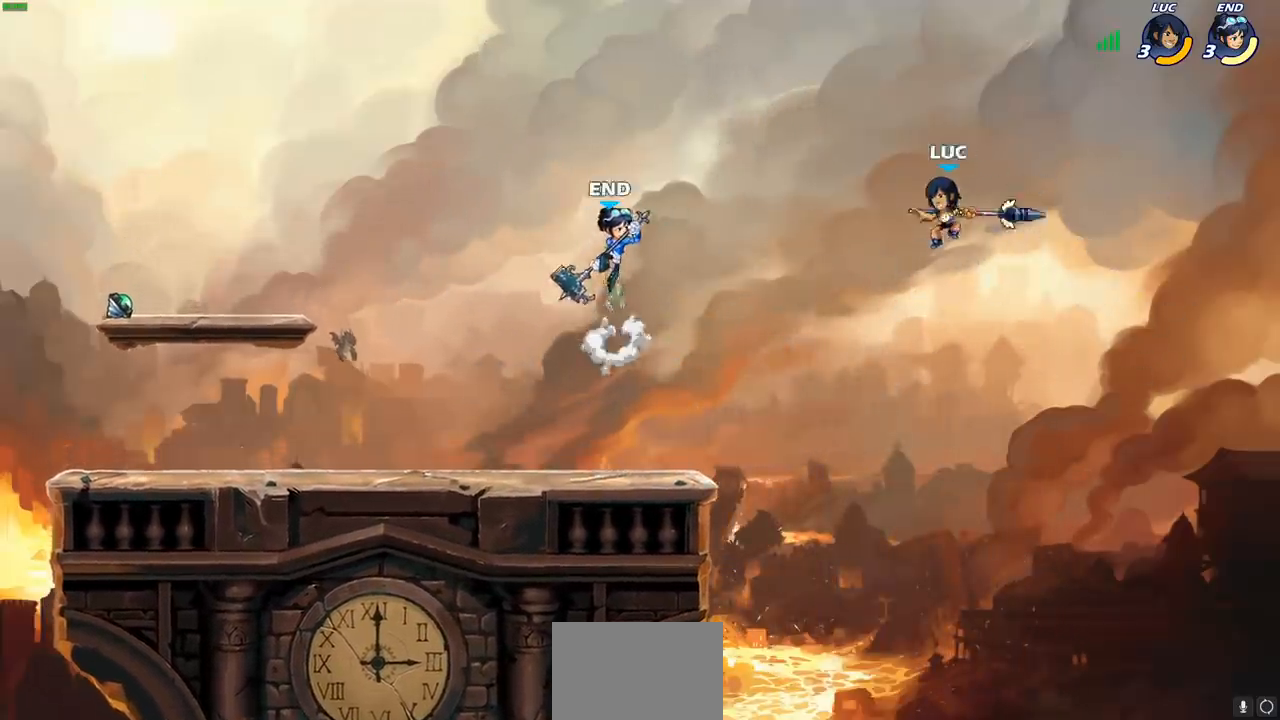
{"buttons": [], "left_stick": "down-left", "right_stick": "center", "events": [[50, "left_stick", "up-right"], [183, "left_stick", "down"], [250, "left_stick", "down-left"]]}
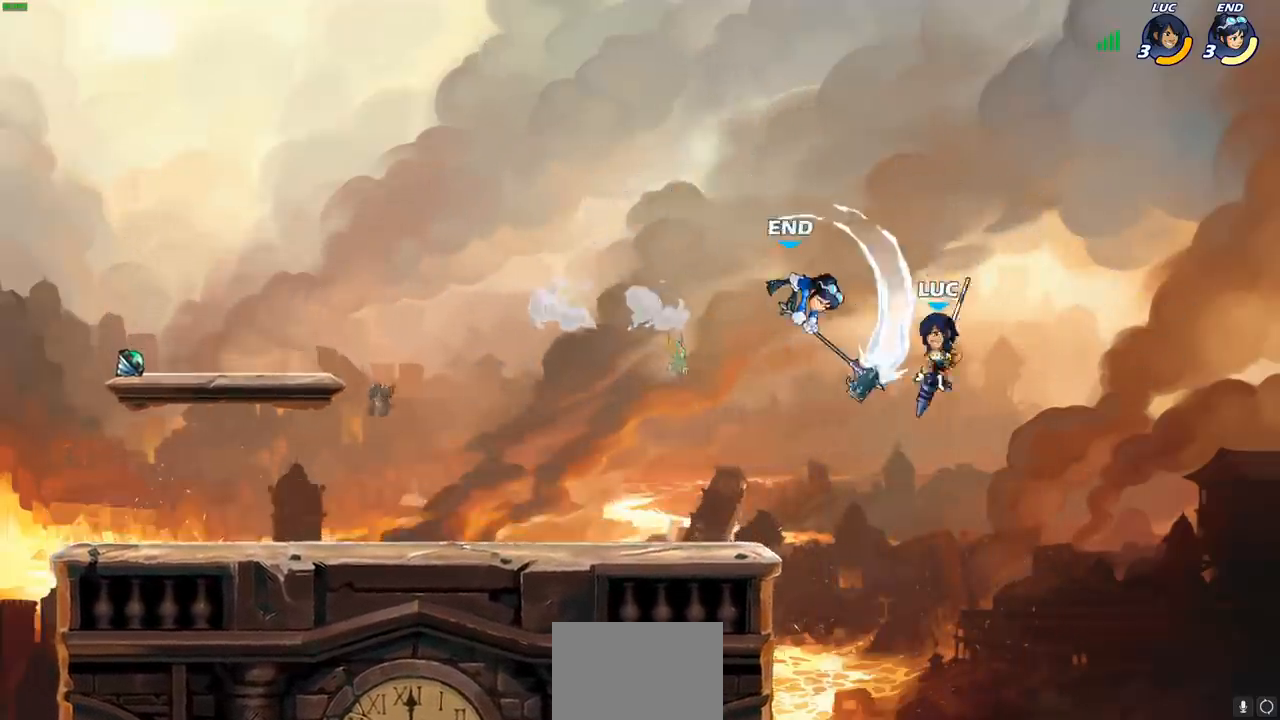
{"buttons": [], "left_stick": "left", "right_stick": "center", "events": [[217, "left_stick", "left"]]}
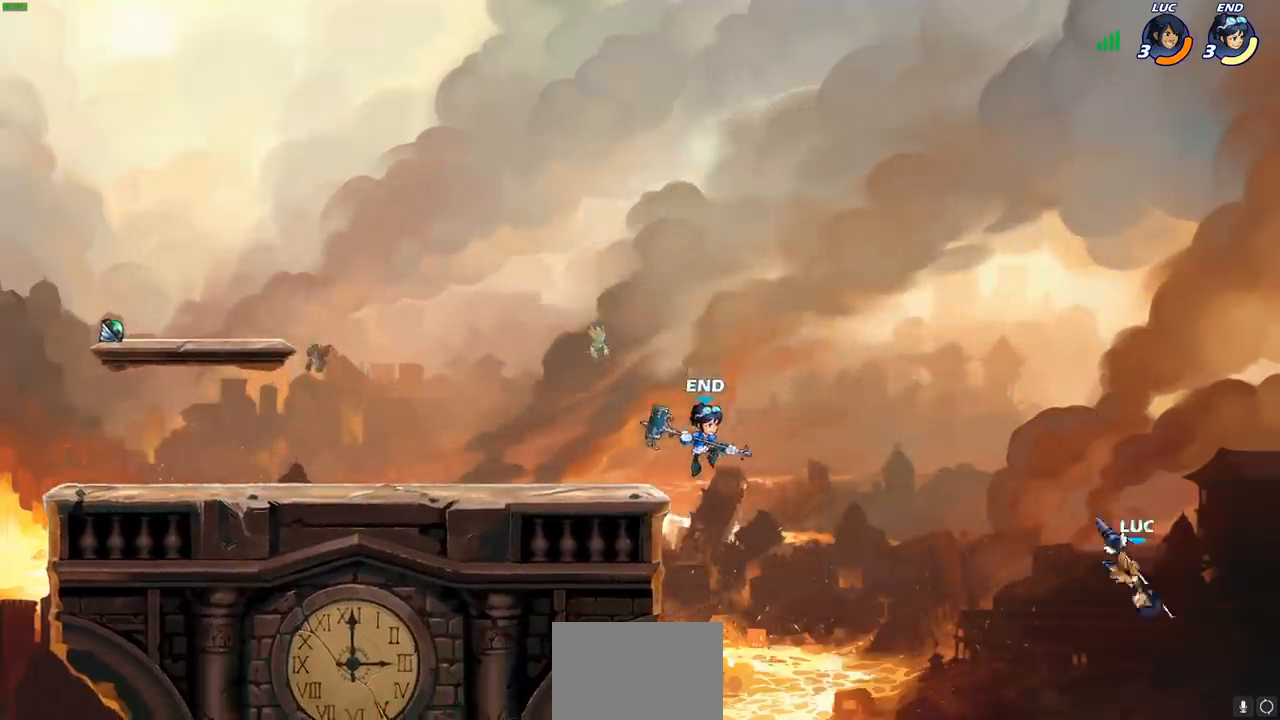
{"buttons": ["CROSS"], "left_stick": "left", "right_stick": "center", "events": [[33, "CROSS", "down"], [233, "CROSS", "up"], [350, "CROSS", "down"]]}
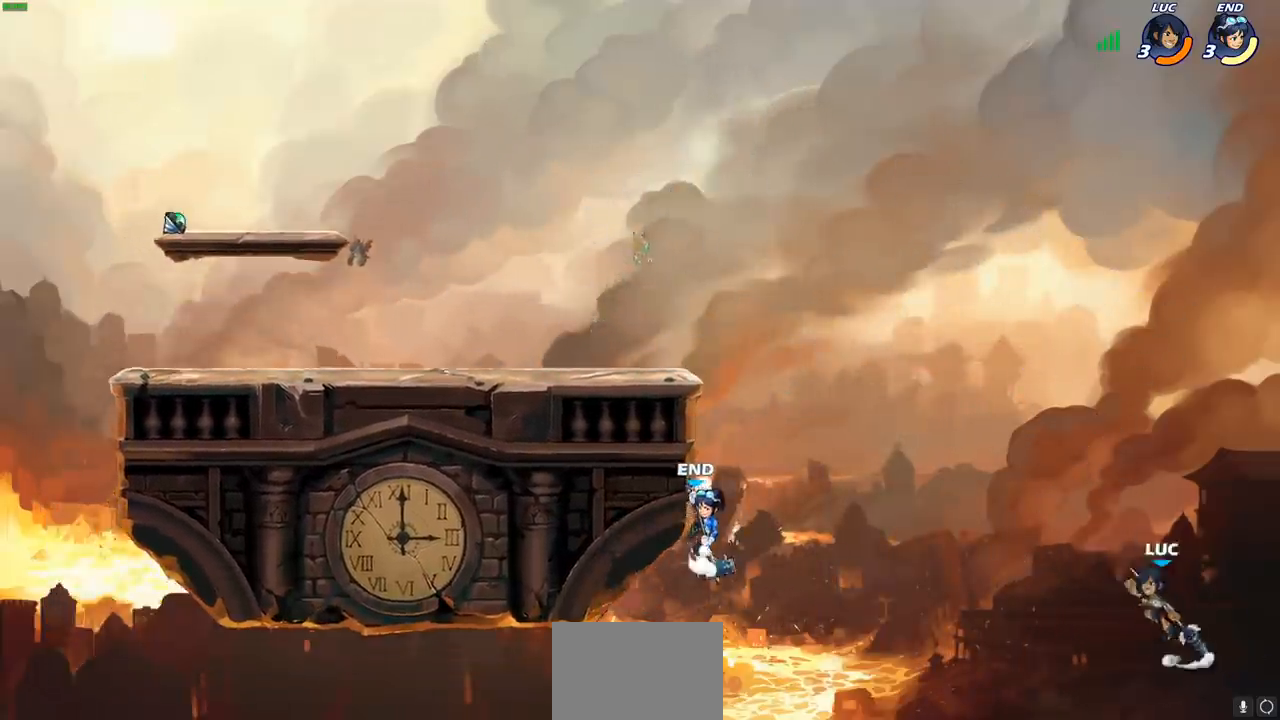
{"buttons": [], "left_stick": "left", "right_stick": "center", "events": [[67, "CROSS", "up"], [217, "CROSS", "down"], [500, "CROSS", "up"]]}
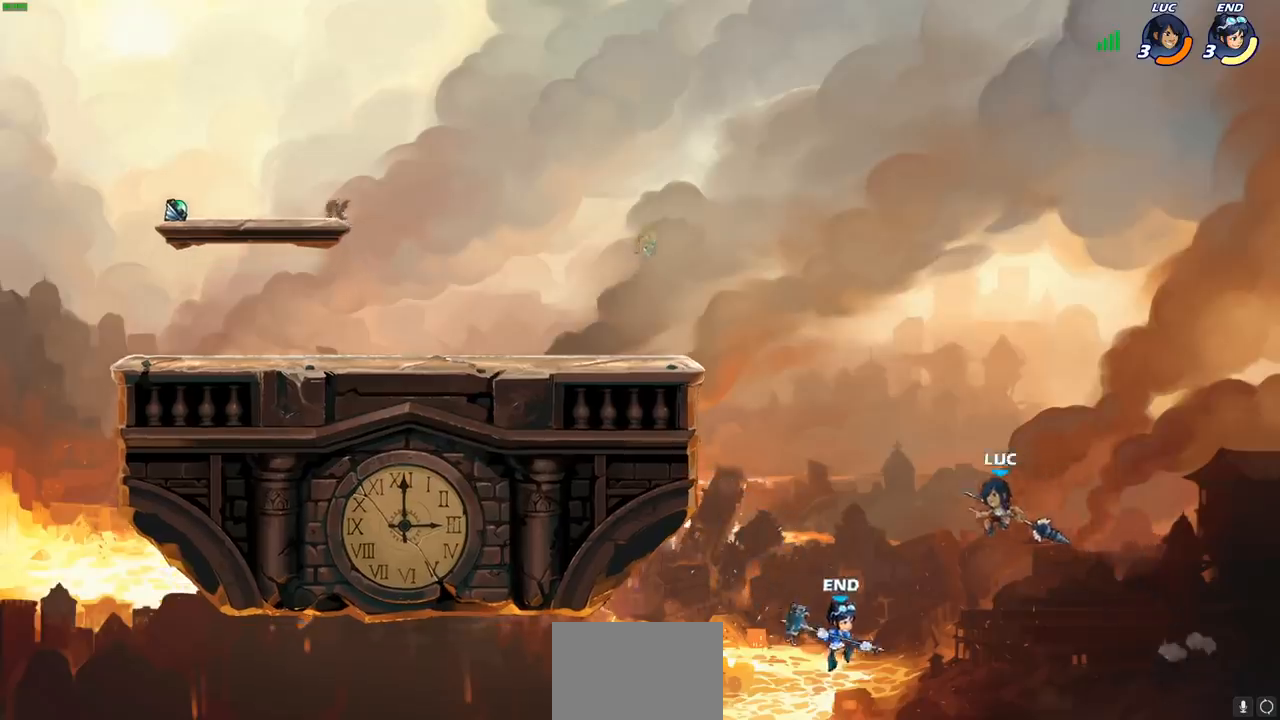
{"buttons": ["R2"], "left_stick": "up-left", "right_stick": "center", "events": [[50, "left_stick", "up-left"], [133, "R2", "down"]]}
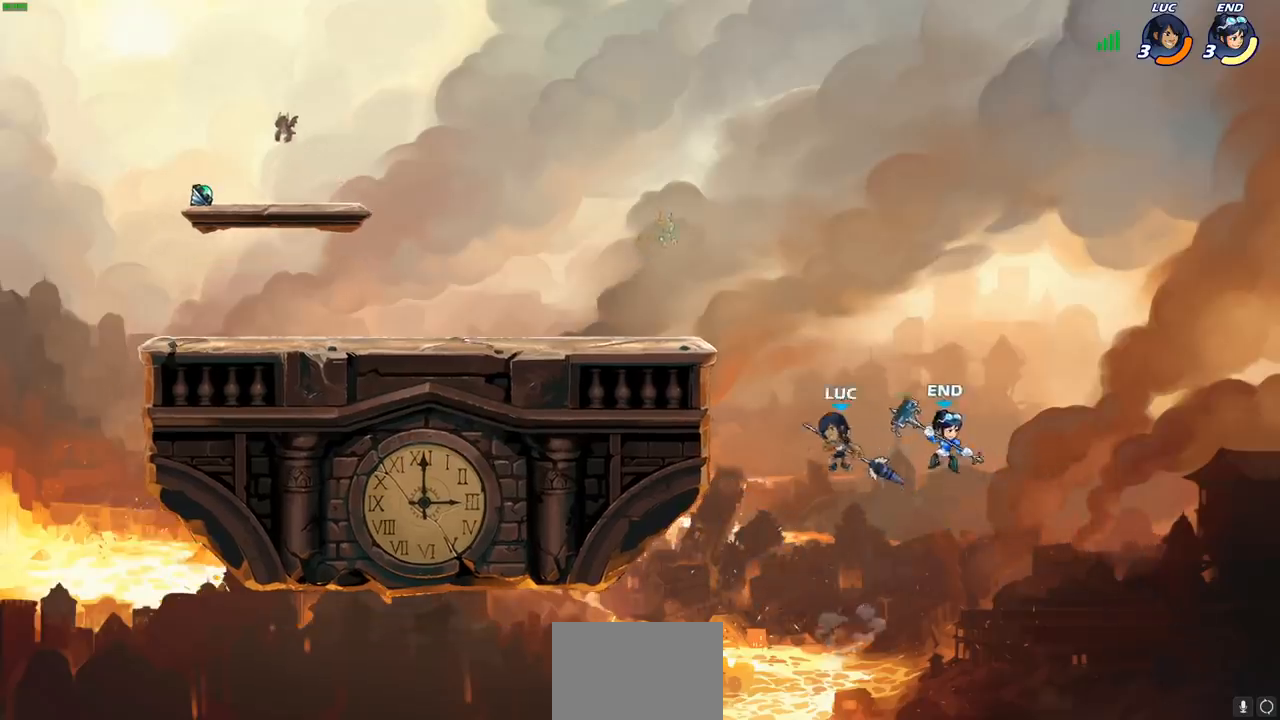
{"buttons": [], "left_stick": "up", "right_stick": "center", "events": [[250, "R2", "up"], [417, "left_stick", "up-right"], [483, "left_stick", "up"]]}
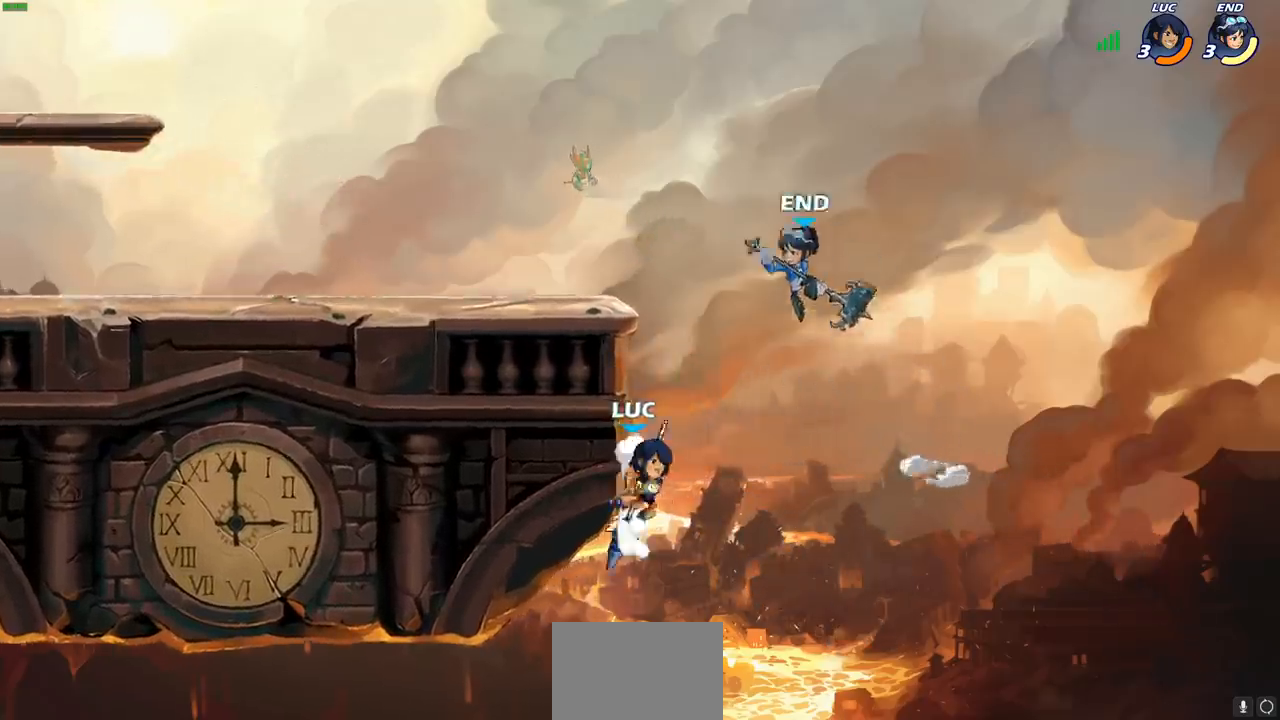
{"buttons": ["CIRCLE"], "left_stick": "up-left", "right_stick": "center", "events": [[17, "CROSS", "down"], [17, "left_stick", "up-left"], [67, "CIRCLE", "down"], [67, "CROSS", "up"]]}
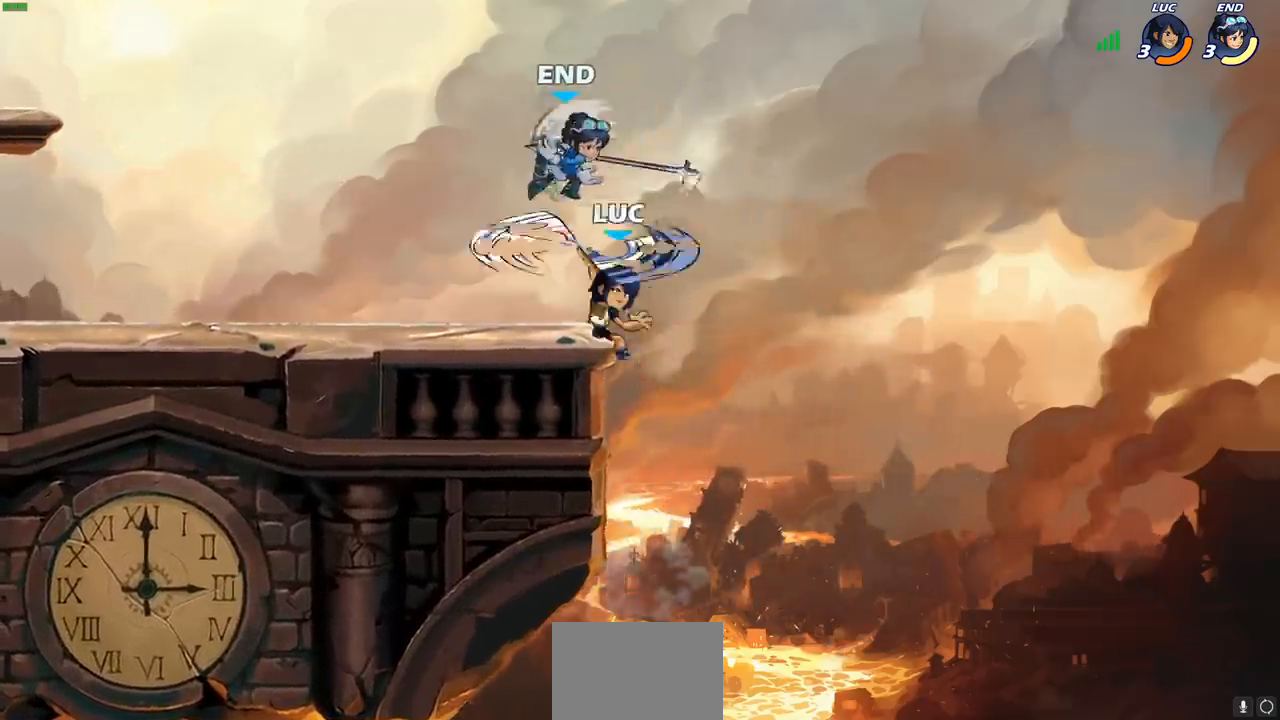
{"buttons": [], "left_stick": "center", "right_stick": "center", "events": [[183, "CIRCLE", "up"], [217, "left_stick", "right"], [317, "left_stick", "center"], [350, "CROSS", "down"], [383, "SQUARE", "down"], [417, "CROSS", "up"], [450, "SQUARE", "up"]]}
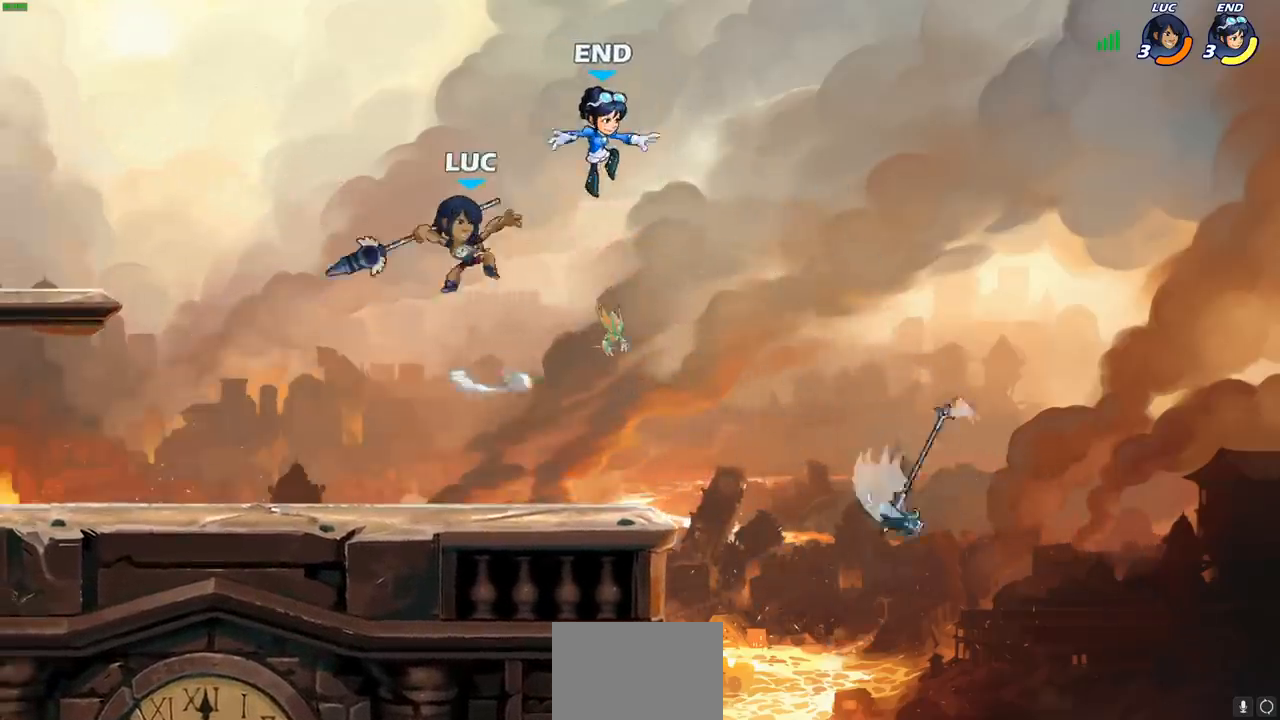
{"buttons": [], "left_stick": "left", "right_stick": "center", "events": [[17, "left_stick", "up-right"], [383, "left_stick", "left"]]}
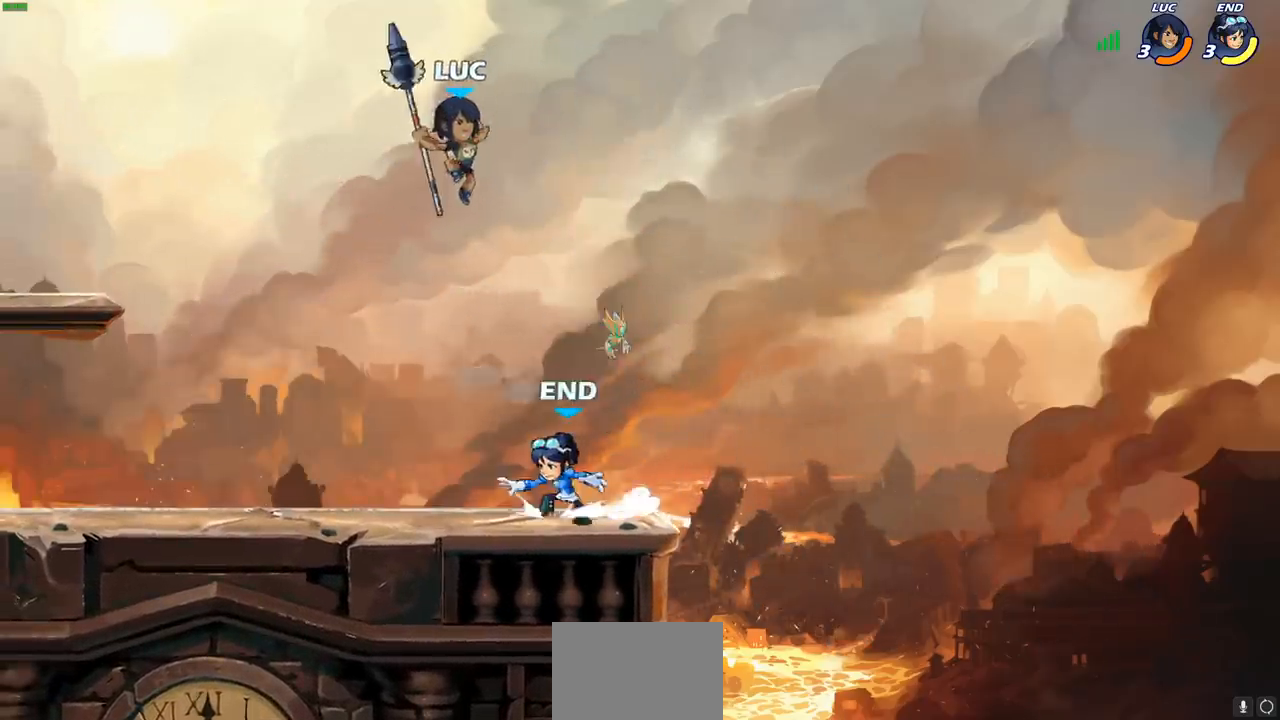
{"buttons": [], "left_stick": "right", "right_stick": "center", "events": [[17, "left_stick", "down-left"], [117, "CROSS", "down"], [183, "R2", "down"], [183, "left_stick", "left"], [350, "CROSS", "up"], [400, "R2", "up"], [450, "left_stick", "down"], [500, "left_stick", "right"]]}
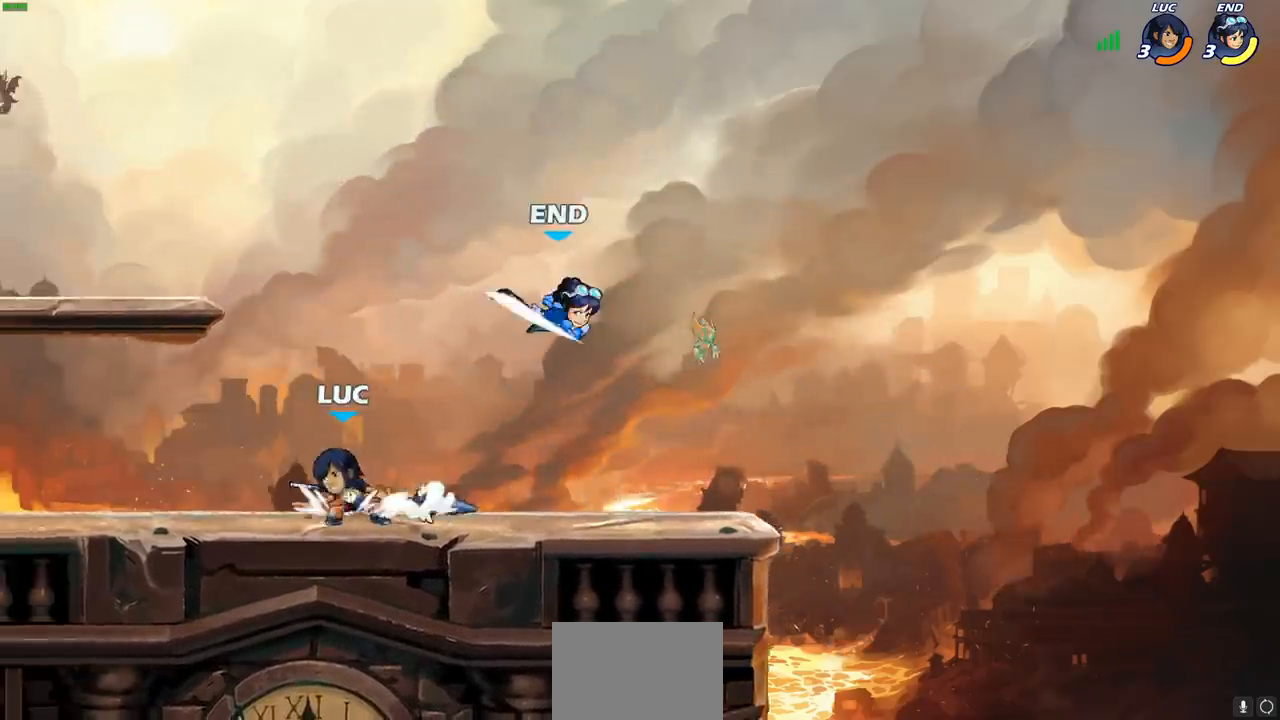
{"buttons": [], "left_stick": "up-left", "right_stick": "center", "events": [[50, "CROSS", "down"], [133, "SQUARE", "down"], [167, "CROSS", "up"], [200, "SQUARE", "up"], [483, "left_stick", "up-left"]]}
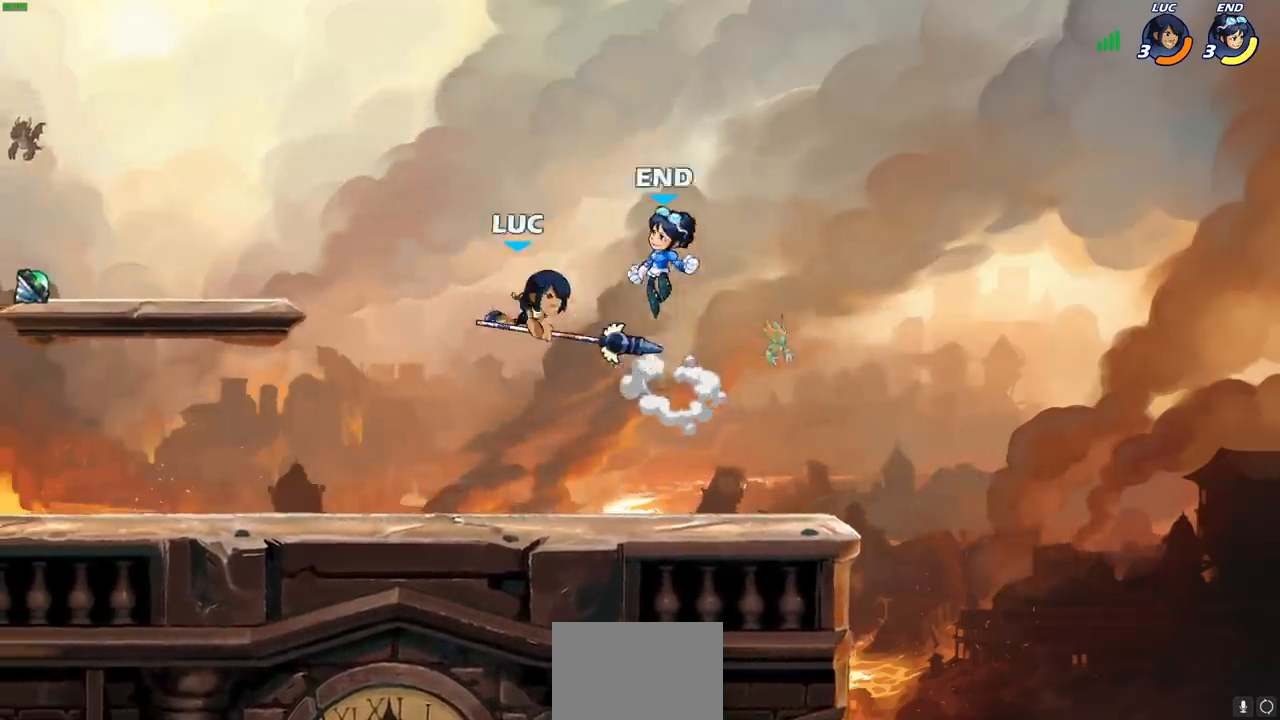
{"buttons": ["R2"], "left_stick": "left", "right_stick": "center", "events": [[150, "left_stick", "down-left"], [267, "CROSS", "down"], [267, "left_stick", "up-right"], [333, "R2", "down"], [417, "left_stick", "up-left"], [450, "CROSS", "up"], [483, "left_stick", "left"]]}
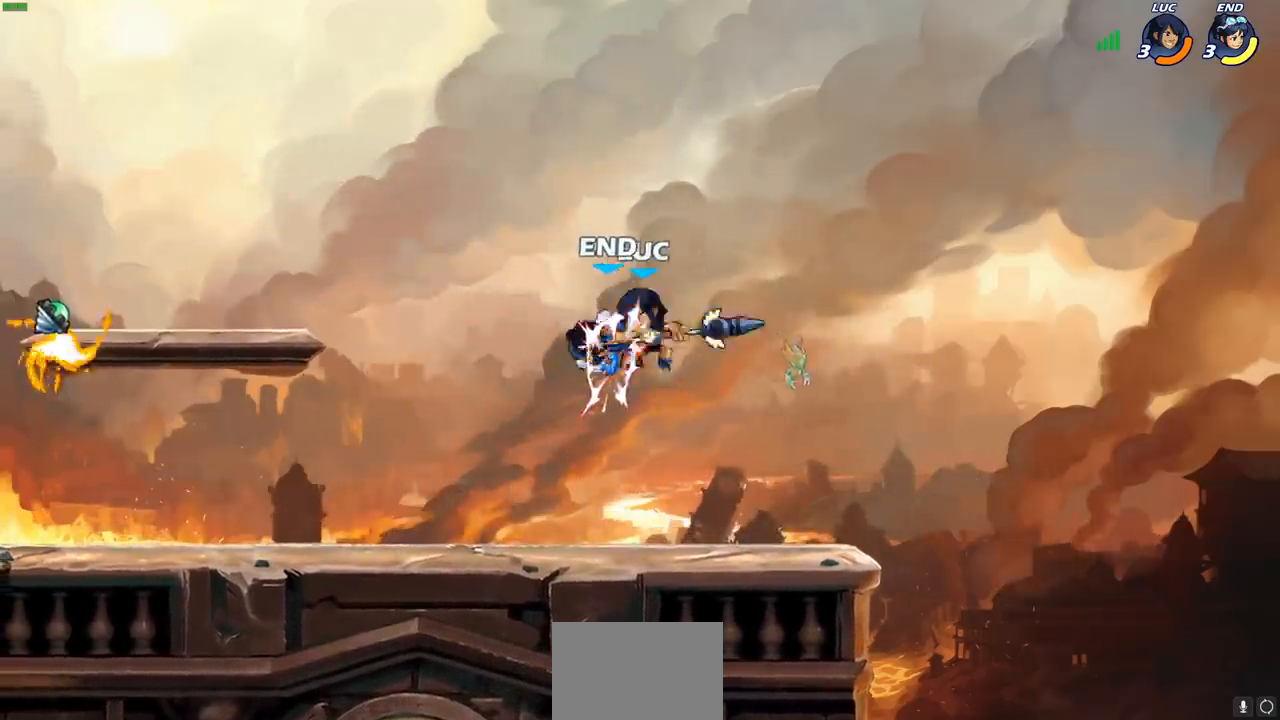
{"buttons": [], "left_stick": "left", "right_stick": "center", "events": [[117, "R2", "up"], [117, "left_stick", "center"], [317, "left_stick", "left"]]}
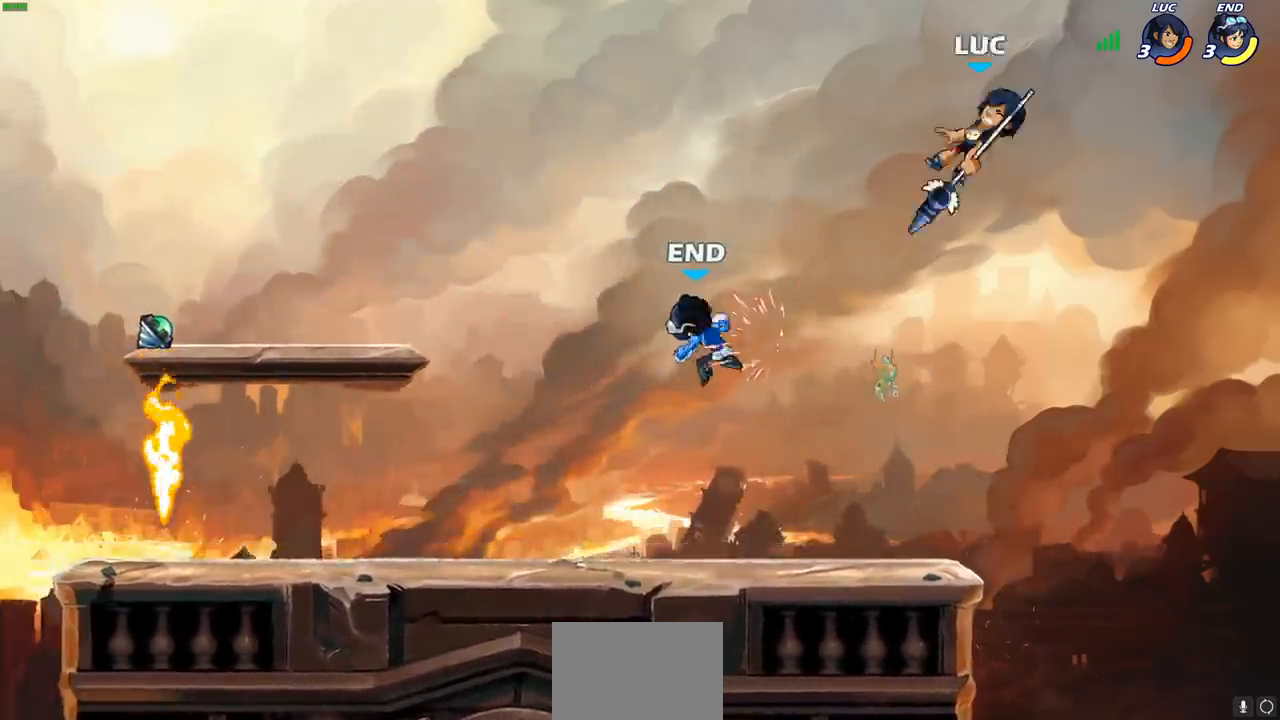
{"buttons": [], "left_stick": "left", "right_stick": "center", "events": [[200, "R2", "down"], [400, "R2", "up"]]}
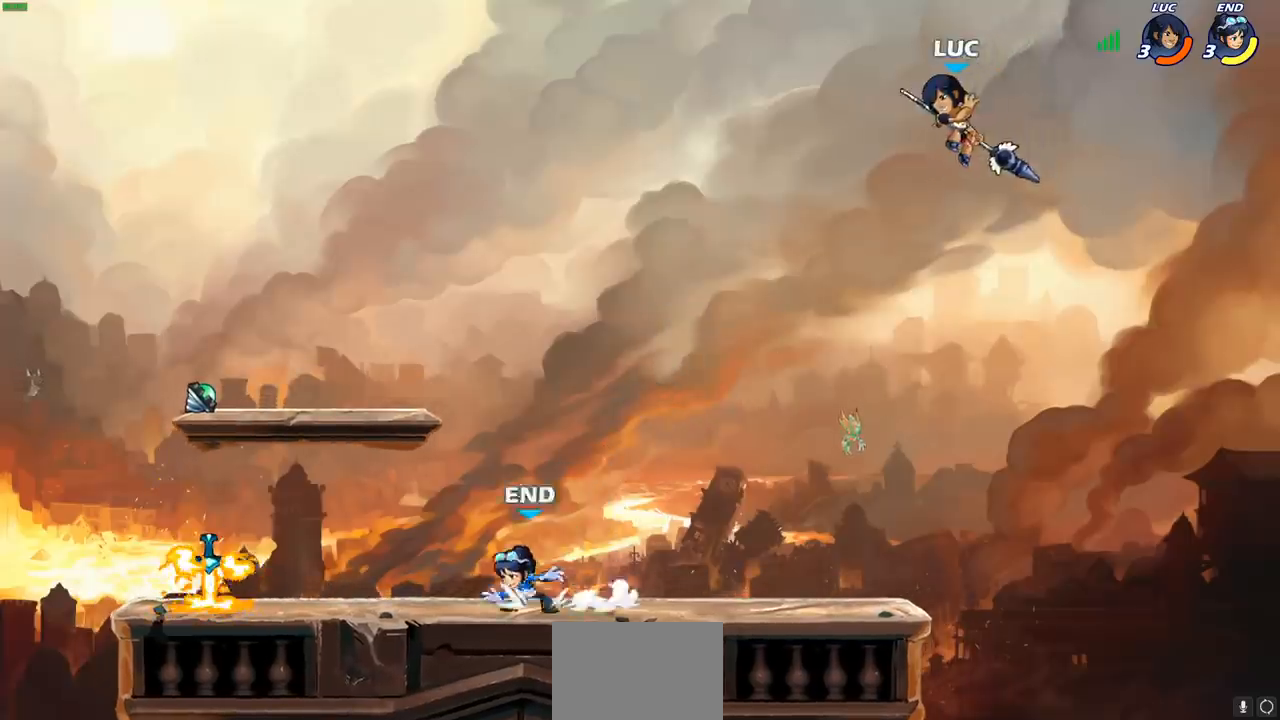
{"buttons": [], "left_stick": "center", "right_stick": "center", "events": [[117, "left_stick", "down-left"], [300, "left_stick", "left"], [317, "R1", "down"], [383, "R1", "up"], [417, "left_stick", "center"]]}
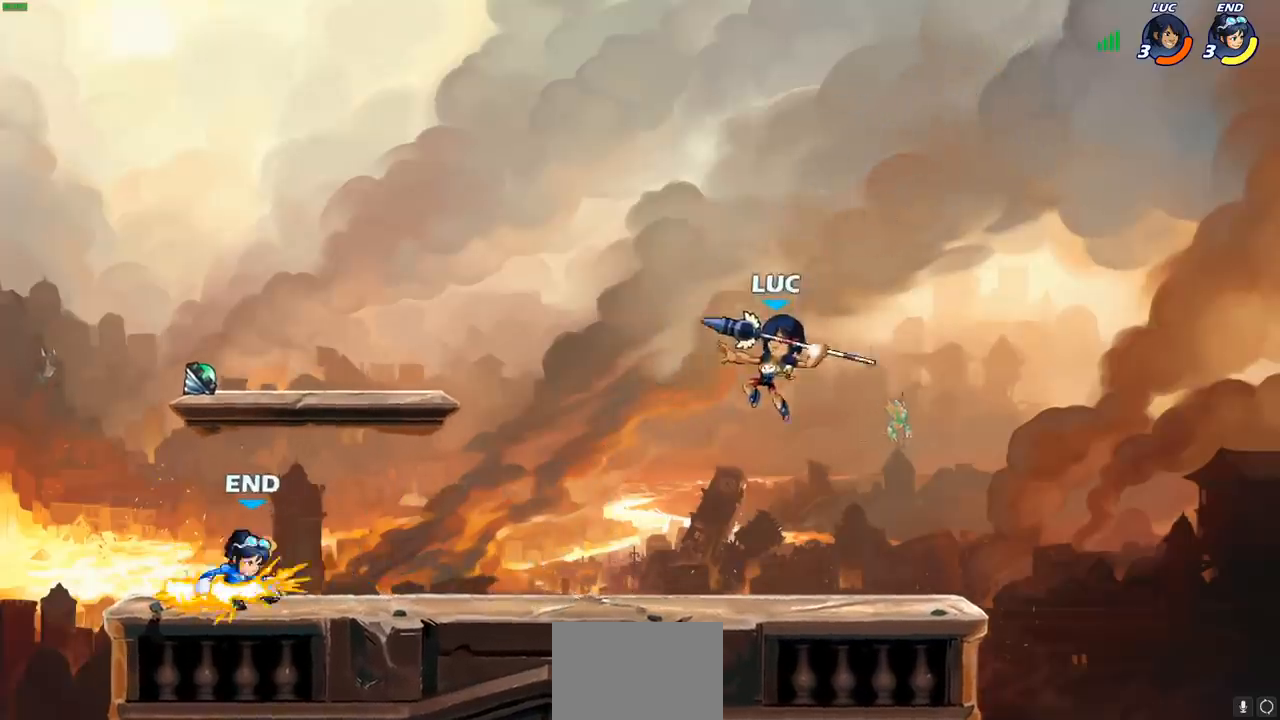
{"buttons": [], "left_stick": "left", "right_stick": "center", "events": [[183, "left_stick", "left"], [317, "R2", "down"], [483, "R2", "up"]]}
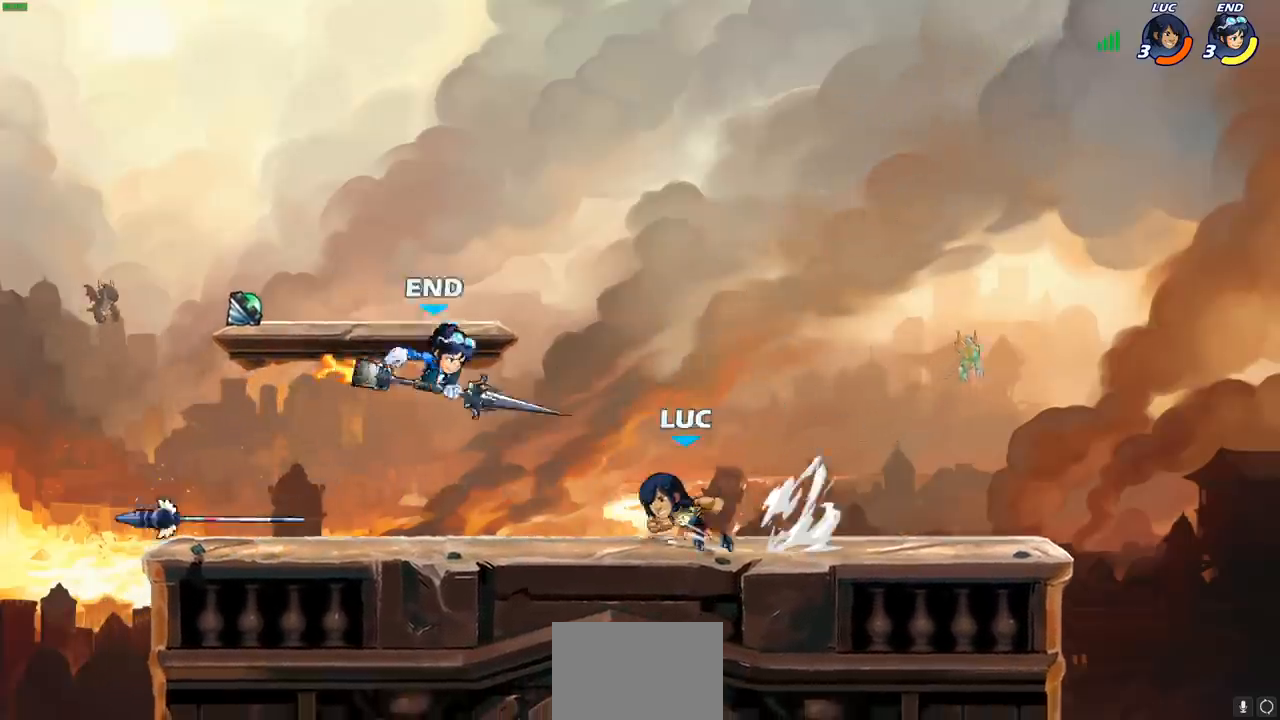
{"buttons": [], "left_stick": "up-right", "right_stick": "center", "events": [[33, "left_stick", "up-right"], [117, "CROSS", "down"], [150, "R2", "down"], [317, "CROSS", "up"], [333, "left_stick", "center"], [367, "R2", "up"], [483, "left_stick", "up-right"]]}
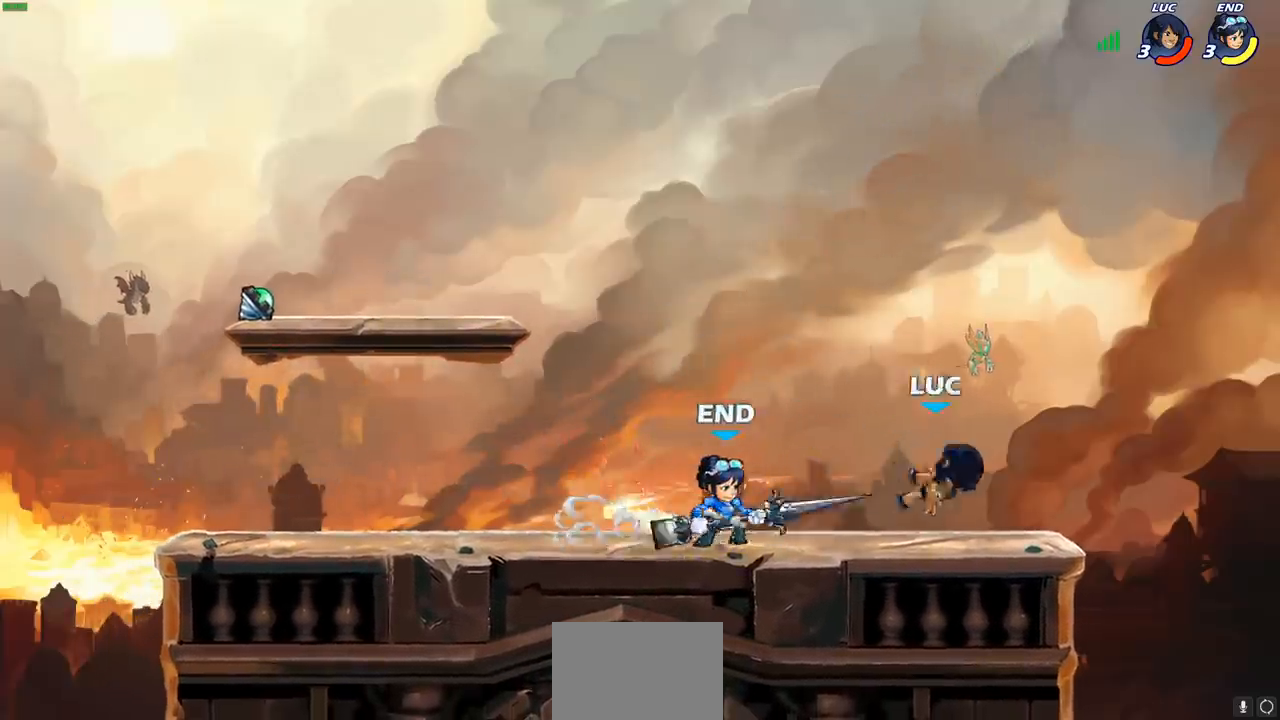
{"buttons": [], "left_stick": "up-left", "right_stick": "center", "events": [[250, "left_stick", "up-left"], [350, "left_stick", "center"], [450, "left_stick", "up-left"]]}
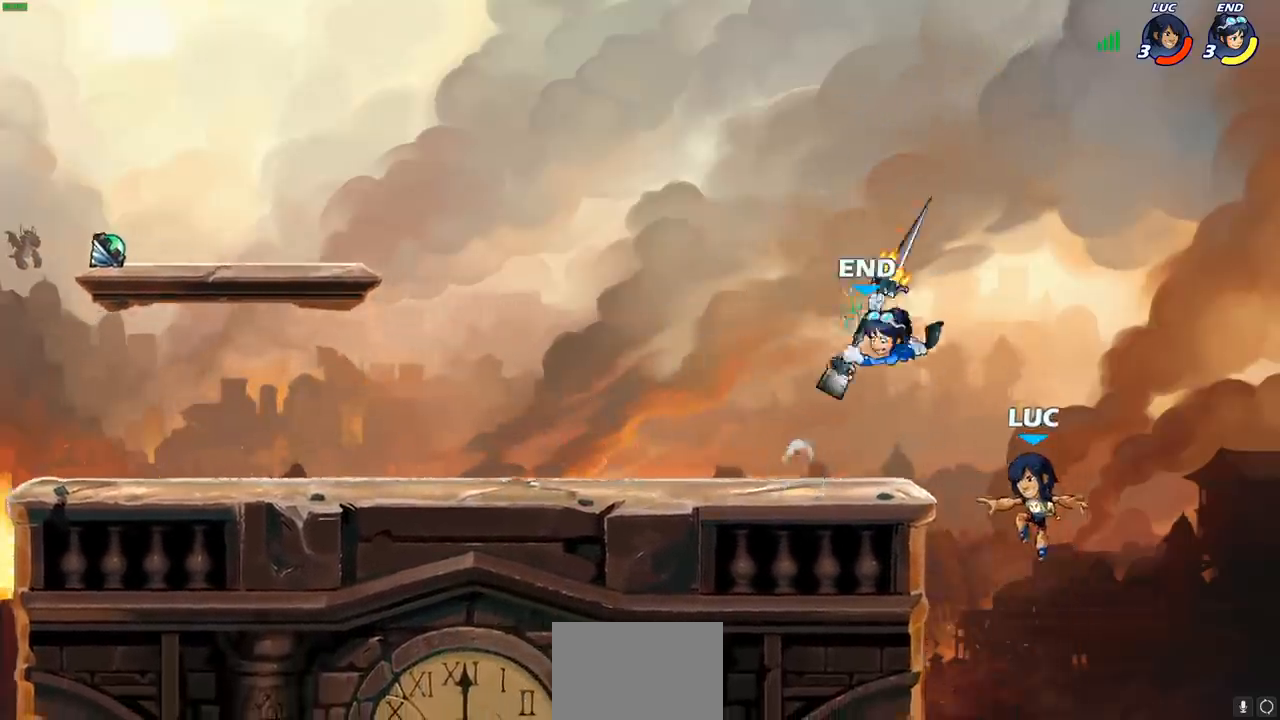
{"buttons": [], "left_stick": "left", "right_stick": "center", "events": [[50, "left_stick", "left"], [217, "CROSS", "down"], [350, "CIRCLE", "down"], [367, "CROSS", "up"], [483, "CIRCLE", "up"]]}
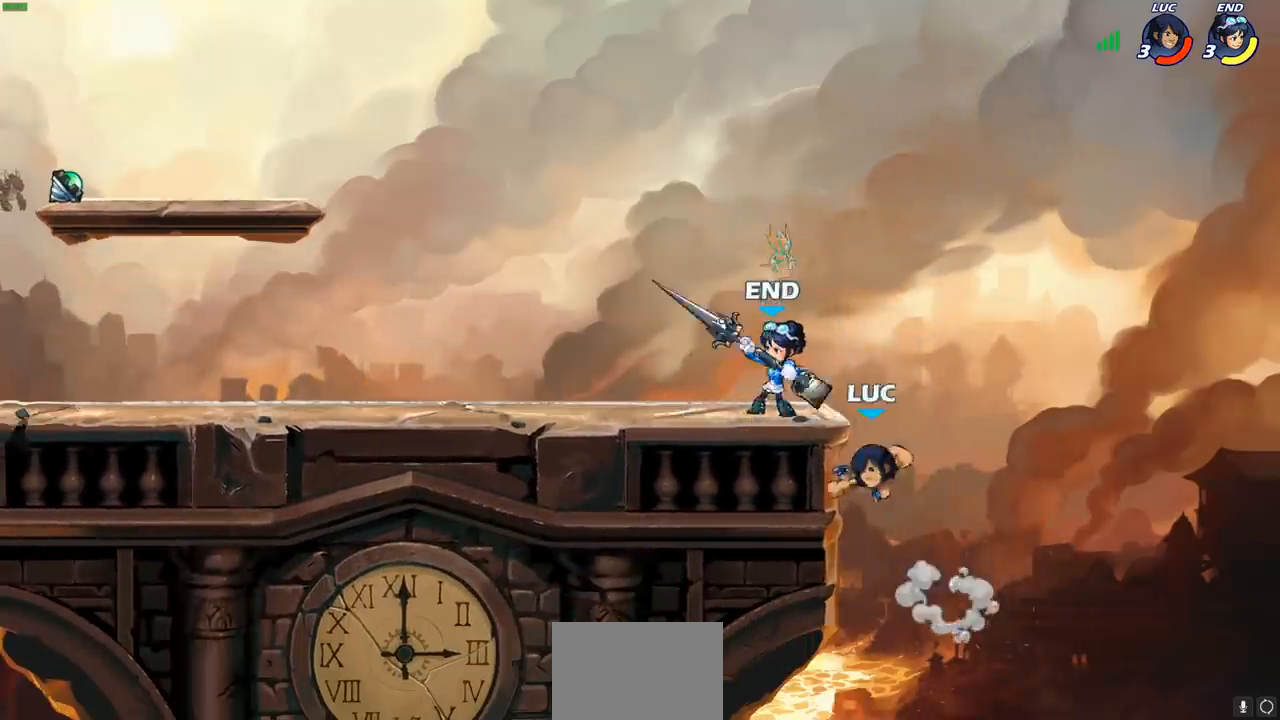
{"buttons": [], "left_stick": "left", "right_stick": "center", "events": [[300, "left_stick", "center"], [350, "left_stick", "left"]]}
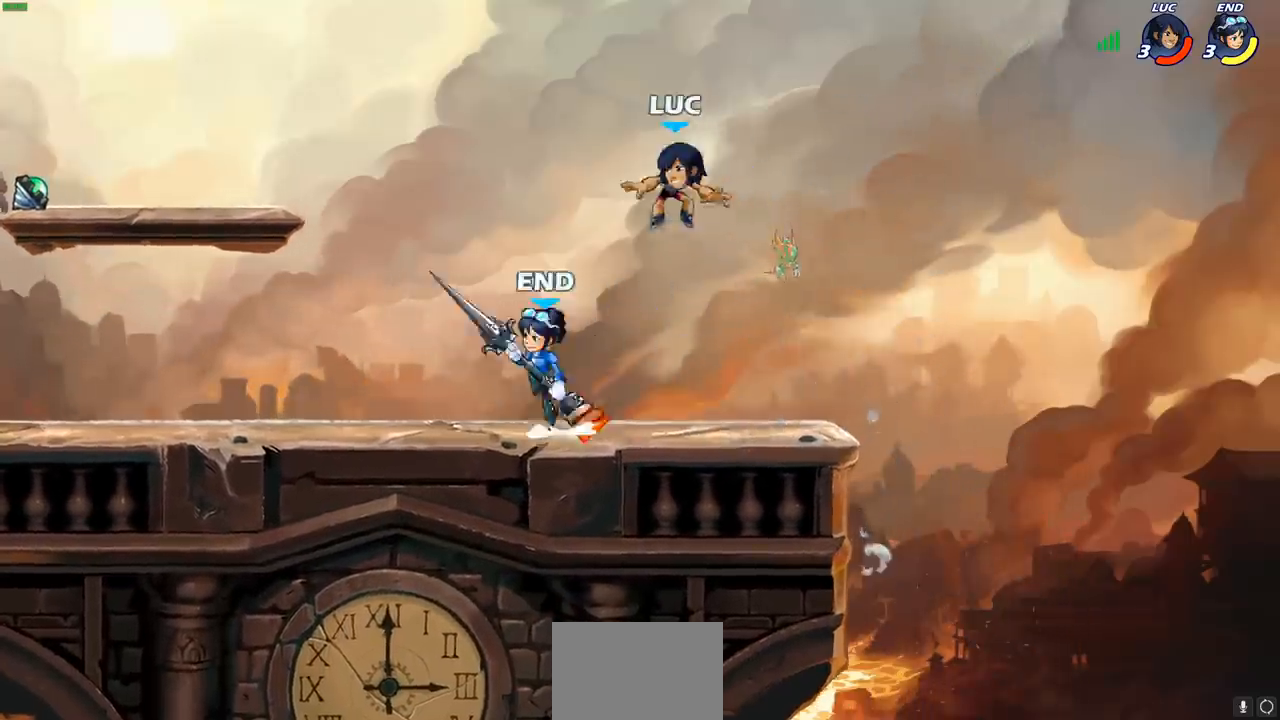
{"buttons": ["R2"], "left_stick": "up-right", "right_stick": "center", "events": [[17, "CROSS", "down"], [50, "left_stick", "up-left"], [183, "CROSS", "up"], [183, "left_stick", "left"], [383, "left_stick", "right"], [467, "R2", "down"], [483, "left_stick", "up-right"]]}
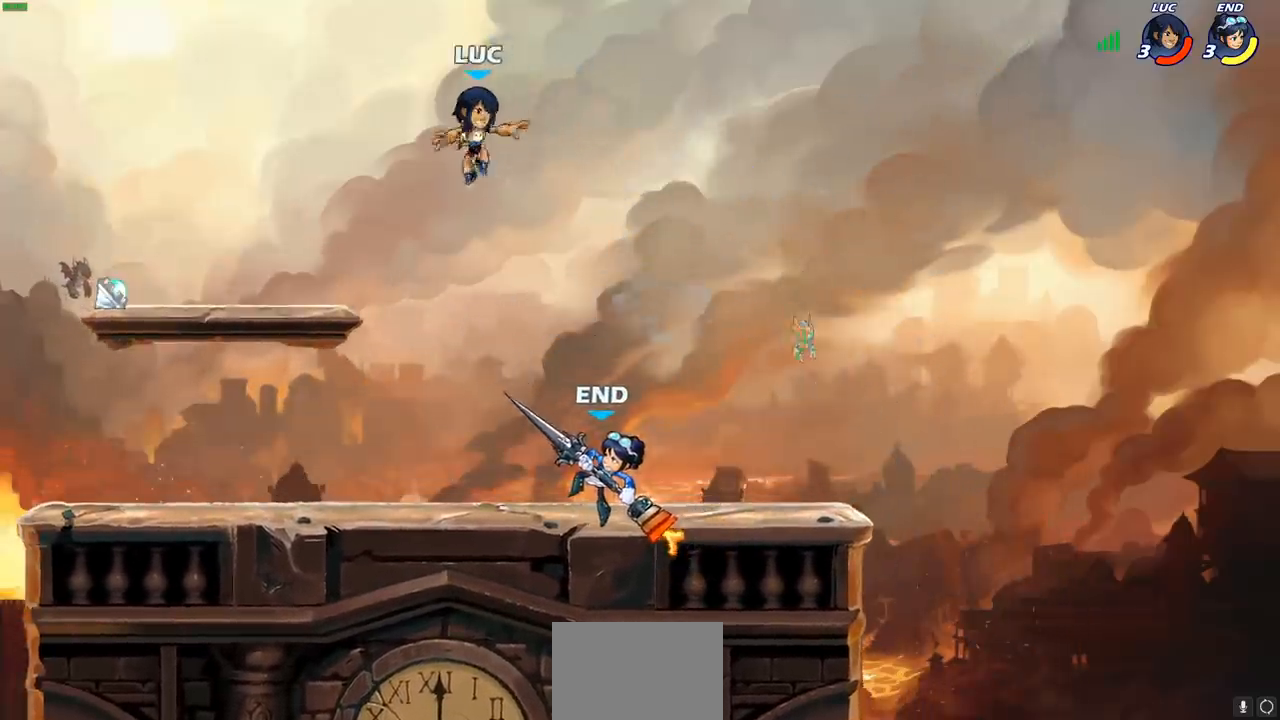
{"buttons": [], "left_stick": "down-left", "right_stick": "center", "events": [[117, "left_stick", "up-left"], [167, "R2", "up"], [183, "left_stick", "left"], [450, "left_stick", "down-left"]]}
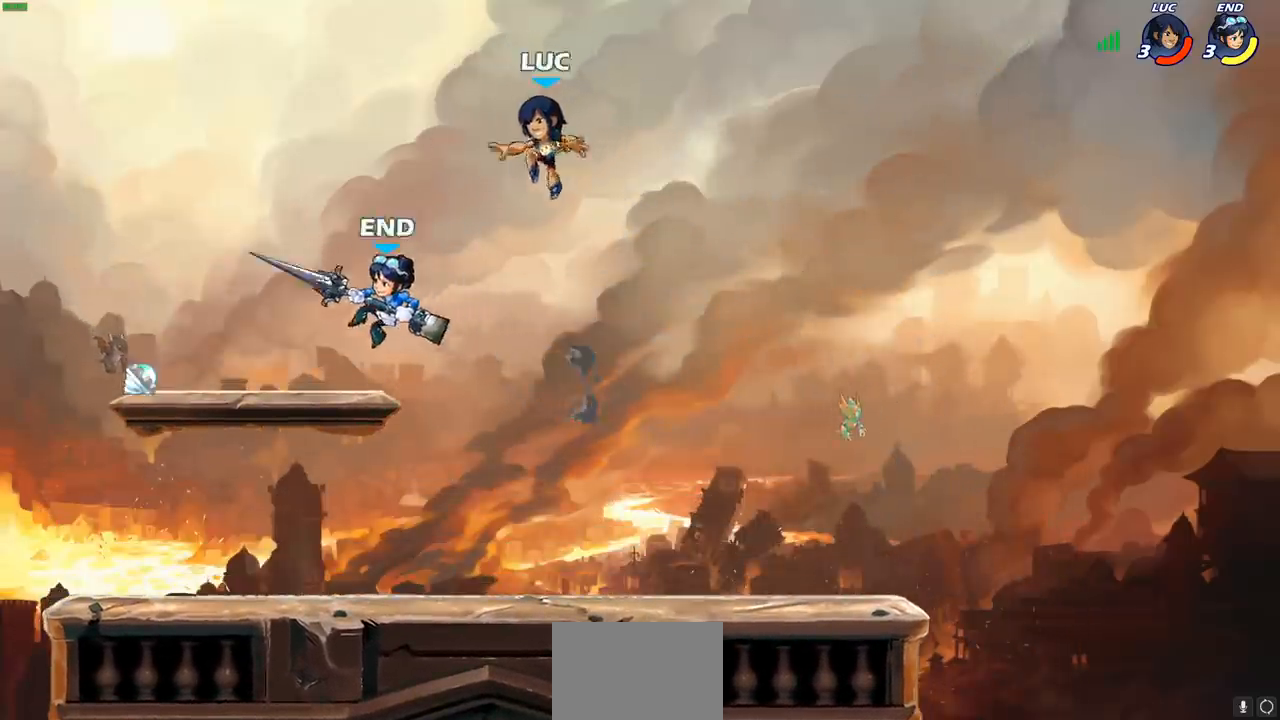
{"buttons": [], "left_stick": "left", "right_stick": "center", "events": [[33, "SQUARE", "down"], [133, "SQUARE", "up"], [217, "left_stick", "center"], [317, "left_stick", "left"]]}
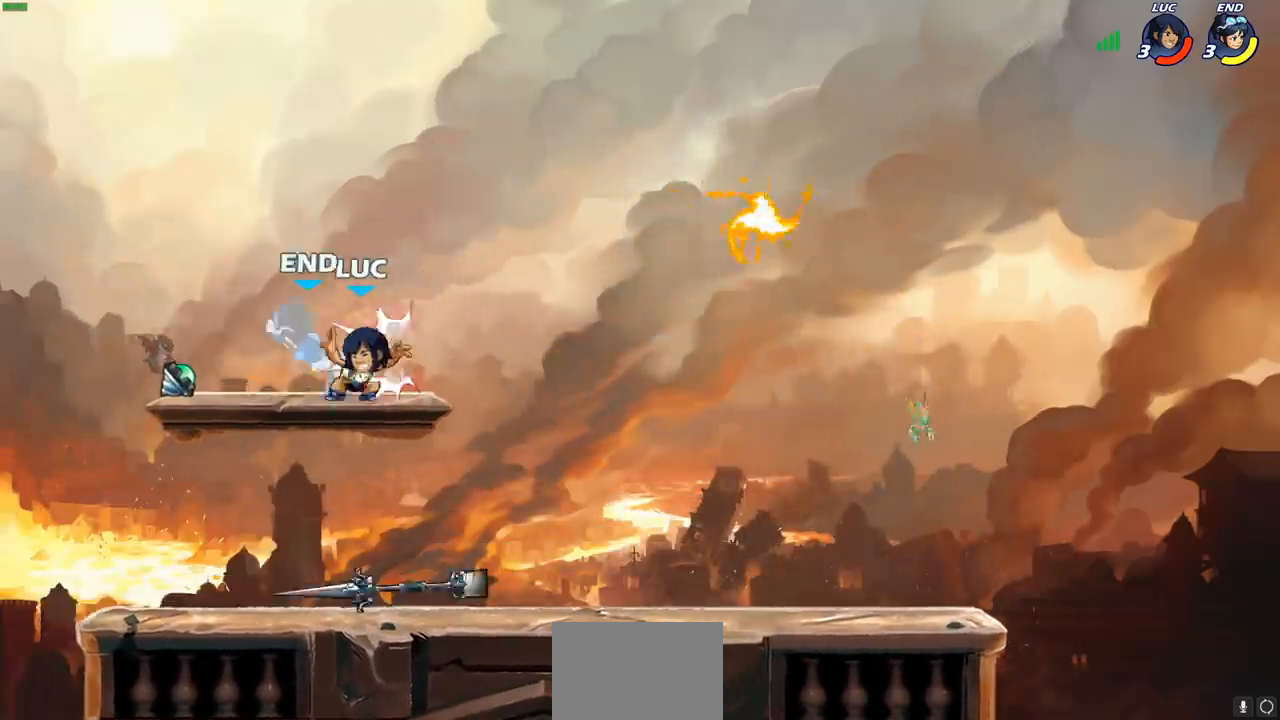
{"buttons": [], "left_stick": "center", "right_stick": "center", "events": [[67, "left_stick", "up"], [117, "left_stick", "center"], [183, "left_stick", "down-left"], [250, "SQUARE", "down"], [350, "SQUARE", "up"], [350, "left_stick", "center"]]}
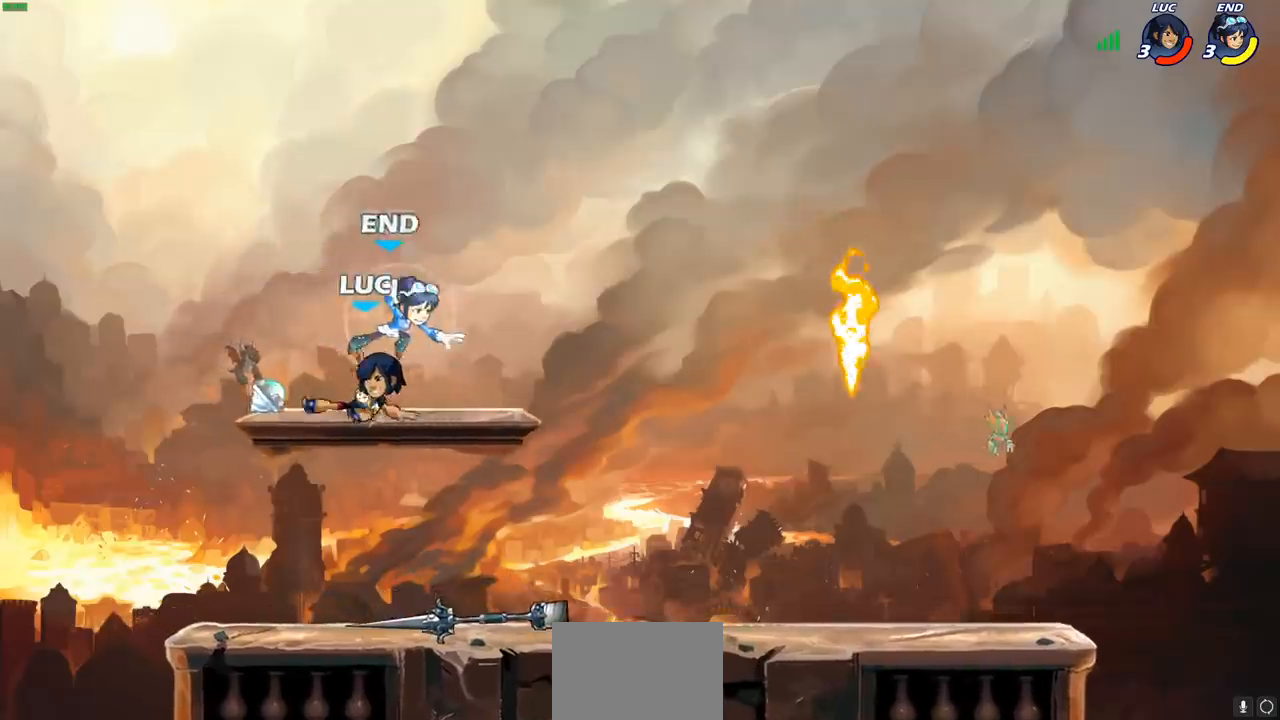
{"buttons": [], "left_stick": "right", "right_stick": "center", "events": [[167, "left_stick", "up-left"], [283, "CROSS", "down"], [317, "R1", "down"], [350, "left_stick", "up-right"], [450, "CROSS", "up"], [450, "R1", "up"], [483, "left_stick", "right"]]}
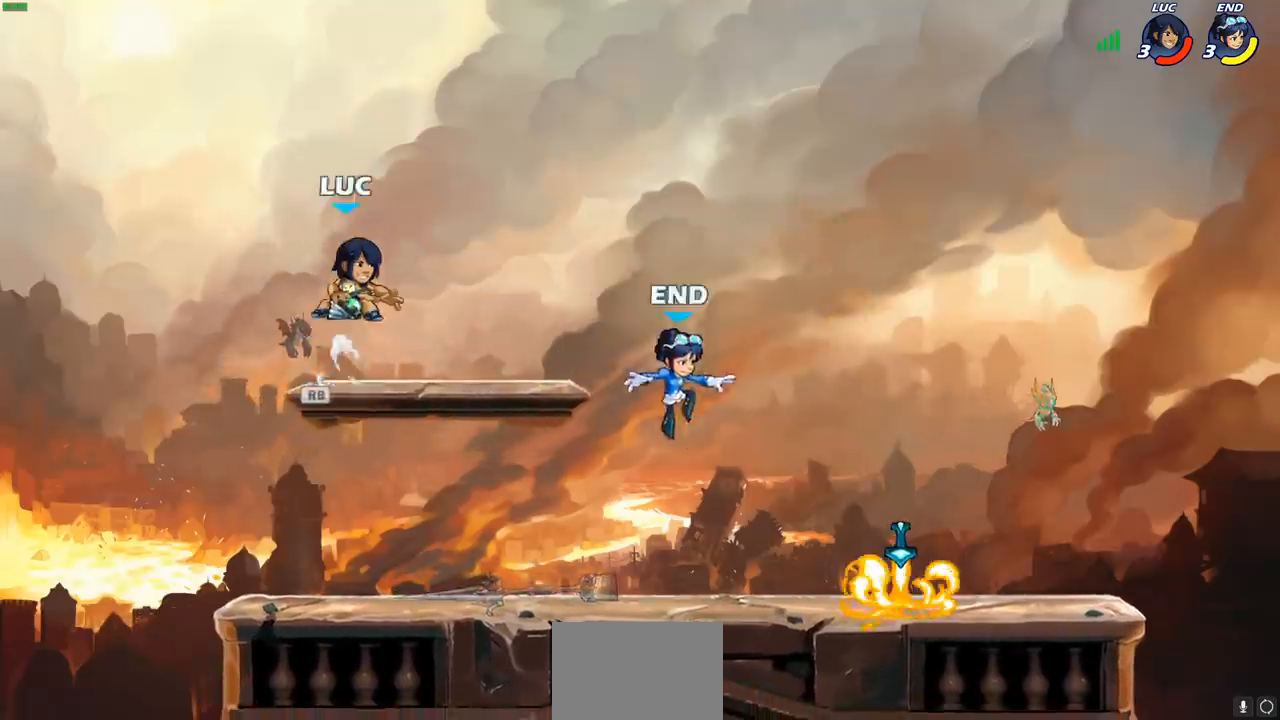
{"buttons": [], "left_stick": "center", "right_stick": "center", "events": [[17, "left_stick", "down-right"], [400, "CIRCLE", "down"], [467, "CIRCLE", "up"], [467, "left_stick", "center"]]}